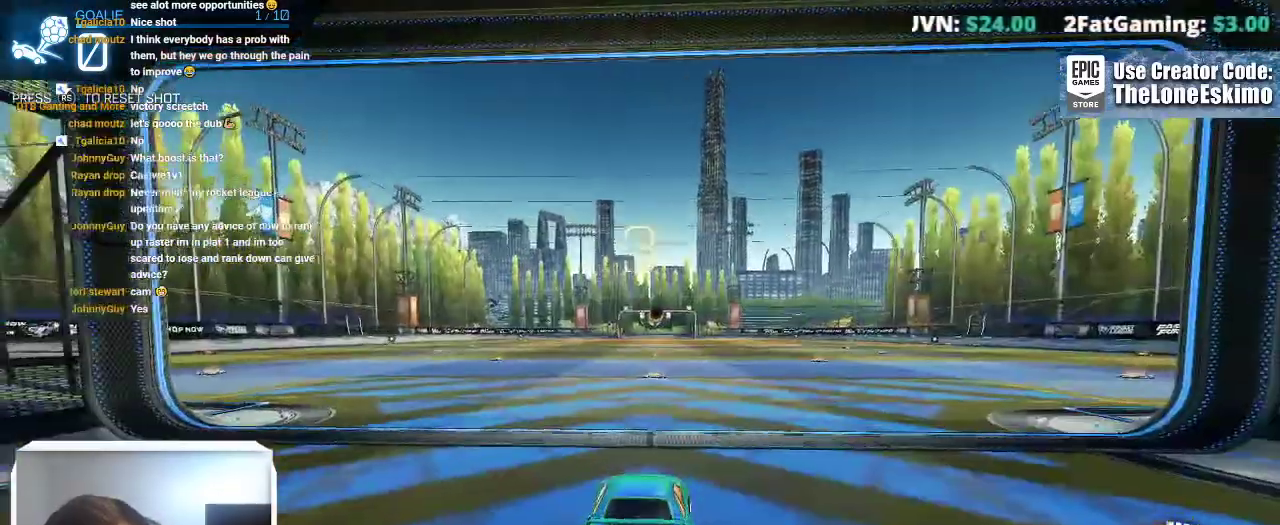
Gameplay with a controller (Xbox layout); each line is a JSON object with the inputs held at the frame after it. "events" lists button and stick changes between this image and that frame as [ms after this image, input, new state], when the widget could be followed in between. This overlay highlights the sticks when they move; stick clicks (L3) are not distinguishable. Not read: R2 R3.
{"buttons": ["B"], "left_stick": "center", "right_stick": "center", "events": [[250, "B", "down"]]}
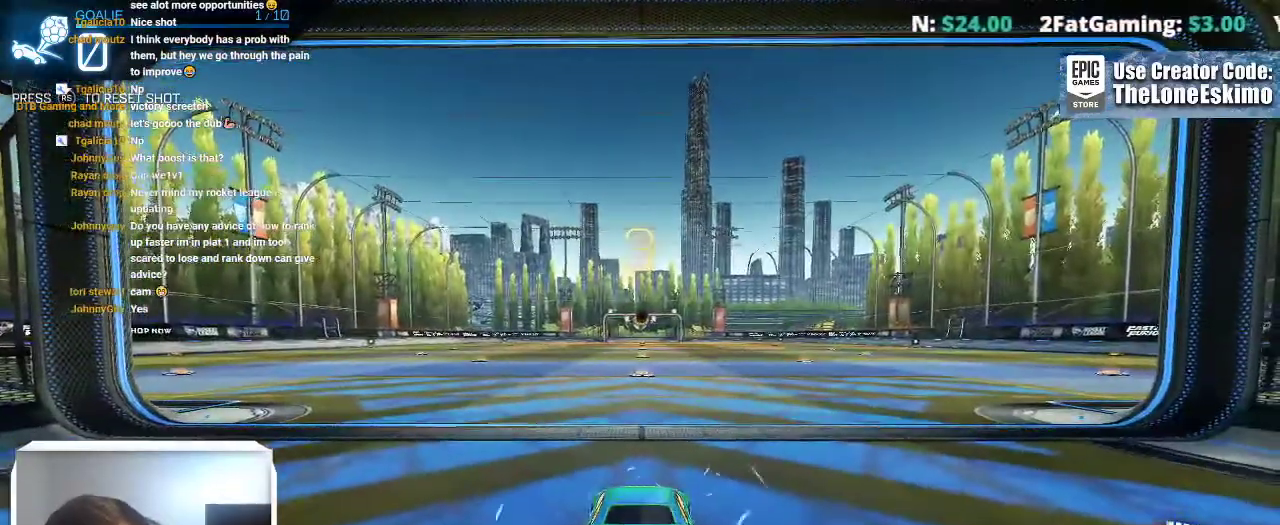
{"buttons": [], "left_stick": "center", "right_stick": "center", "events": [[50, "B", "up"]]}
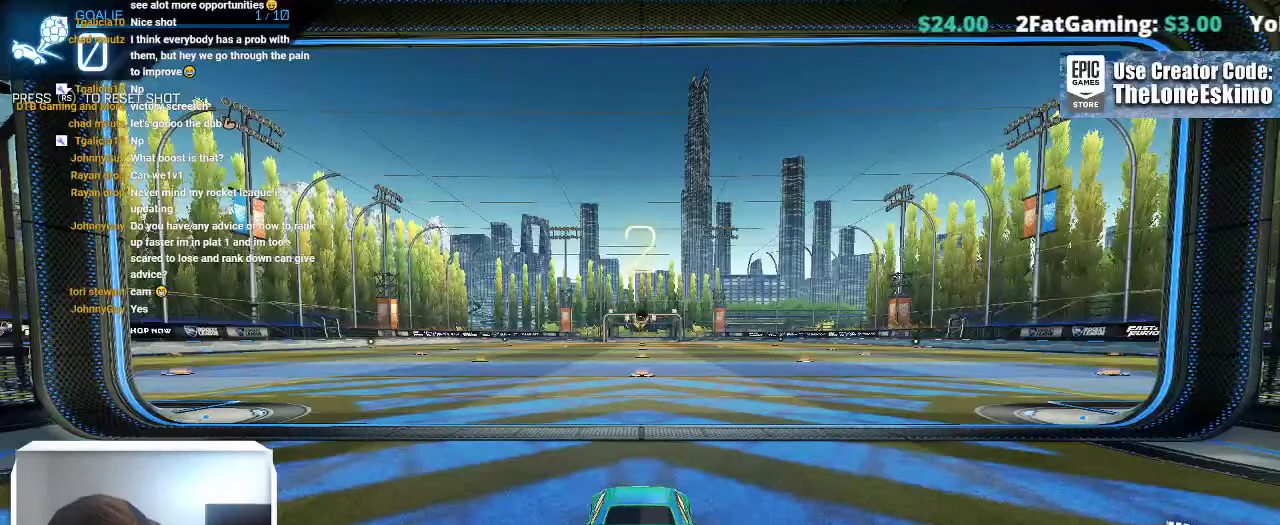
{"buttons": [], "left_stick": "center", "right_stick": "center", "events": []}
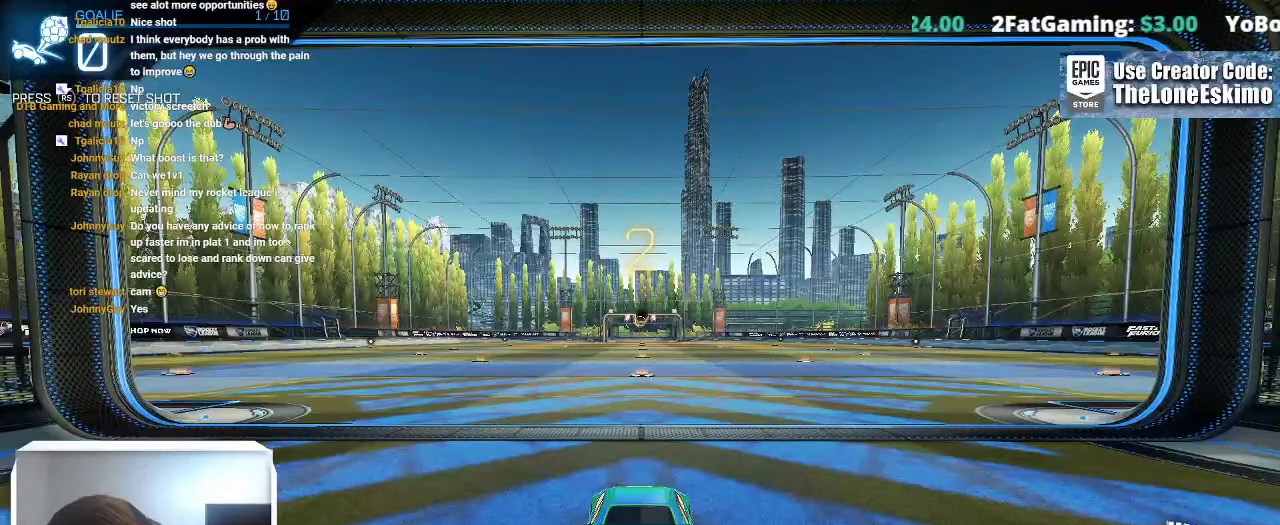
{"buttons": [], "left_stick": "center", "right_stick": "center", "events": []}
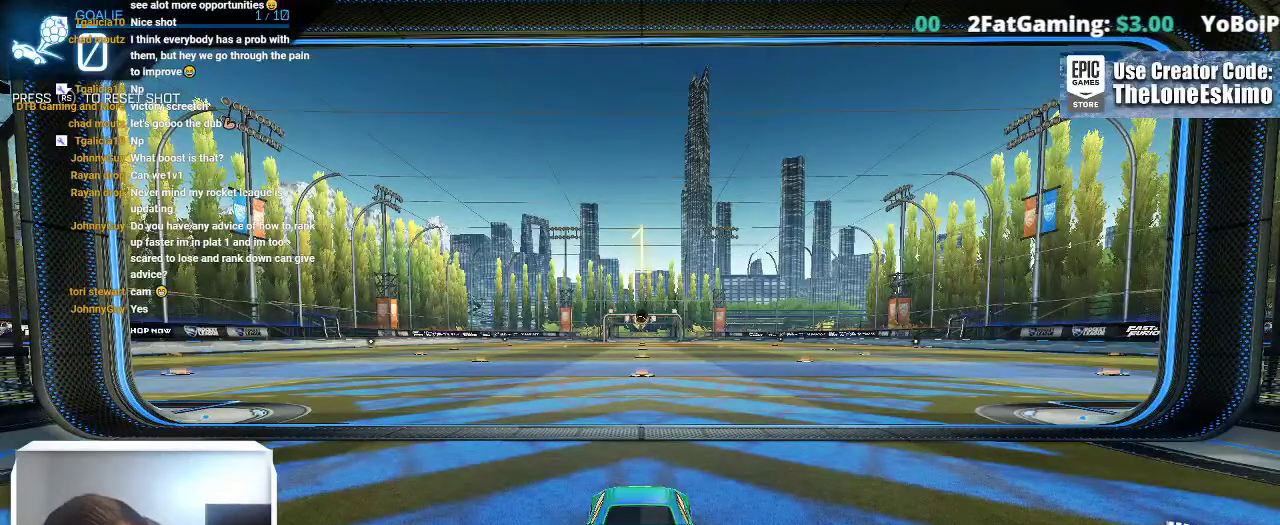
{"buttons": [], "left_stick": "center", "right_stick": "center", "events": []}
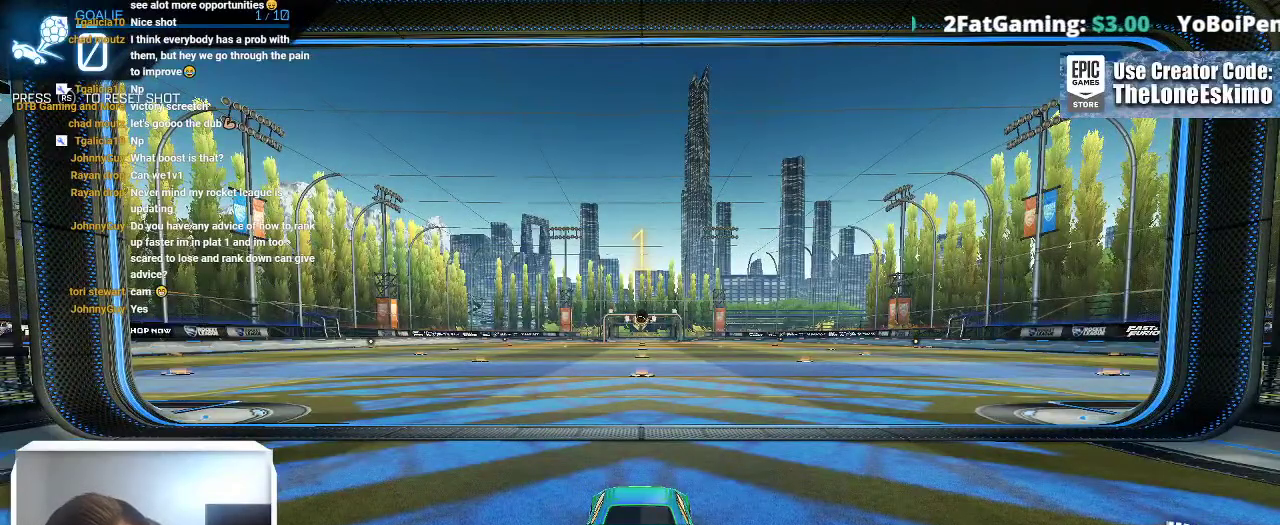
{"buttons": [], "left_stick": "center", "right_stick": "center", "events": [[283, "left_stick", "right"], [433, "left_stick", "center"]]}